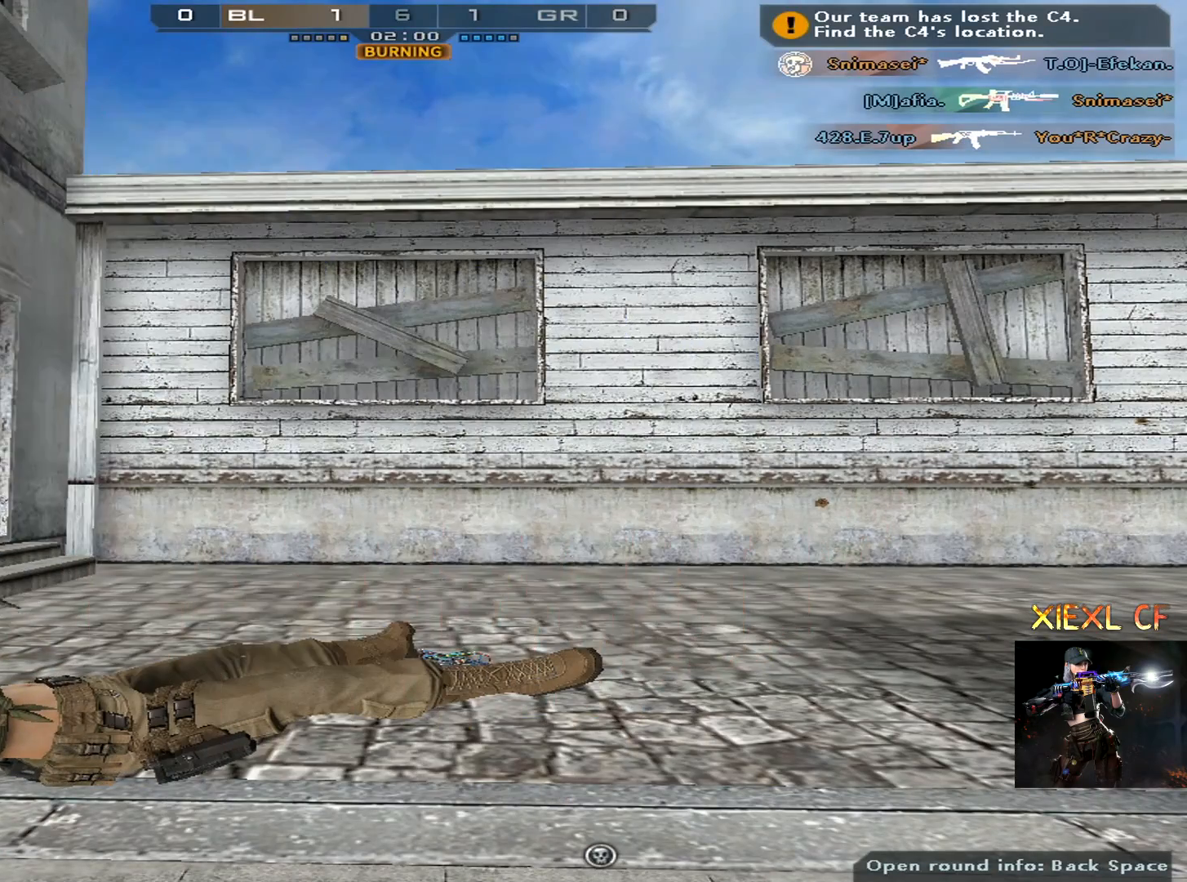
Gameplay with keyboard and mouse; each line is a JSON object with the keys and mouse buttons held at the frame after it. "events" lists presses ("down") and releases ("up") of "1", "2", "3", "4", "5", "a", "alt", "c", "caps_lock", "ctrl", "d", "e", "f", "g", "q", "r", "s", "shift", "space", "t", "tab", "v", "w", "x", "z", "mouse_left", "mouse_wheel" and "mouse_right" between this image and that frame as [ms after this image, input, new state], when the widget could be followed in between. "mouse_left", "mouse_wheel", "mouse_right" = the "left", "wheel", "right" buttons of the "mouse" list. No other keys are recorded. "wheel" means that the mouse wheel is clicked or scrolled. Mouse movement is not recorded.
{"keys": ["a", "f"], "mouse": [], "events": [[251, "f", "down"], [284, "a", "down"], [284, "s", "down"], [384, "d", "down"], [384, "f", "up"], [434, "f", "down"], [434, "s", "up"], [484, "d", "up"]]}
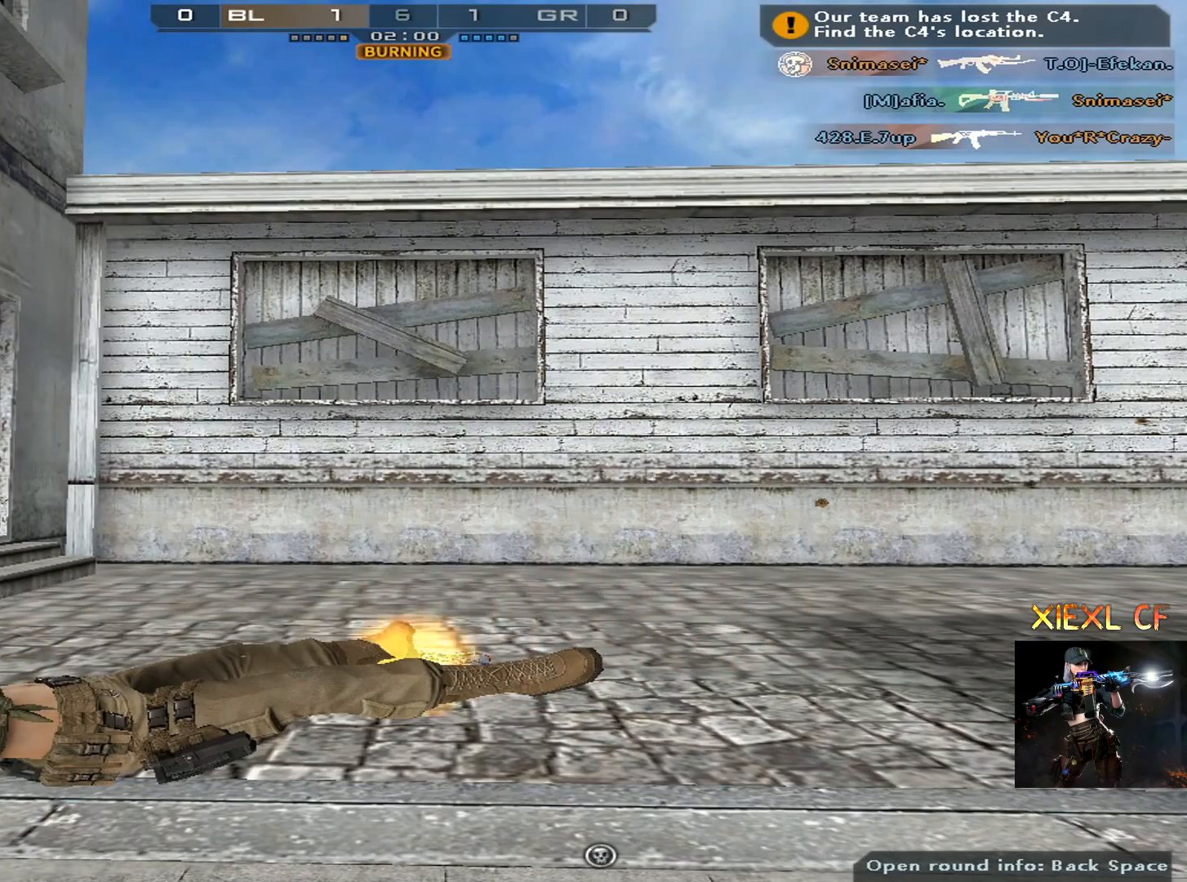
{"keys": ["tab"], "mouse": [], "events": [[16, "a", "up"], [16, "f", "up"], [217, "tab", "down"], [350, "e", "down"], [500, "e", "up"]]}
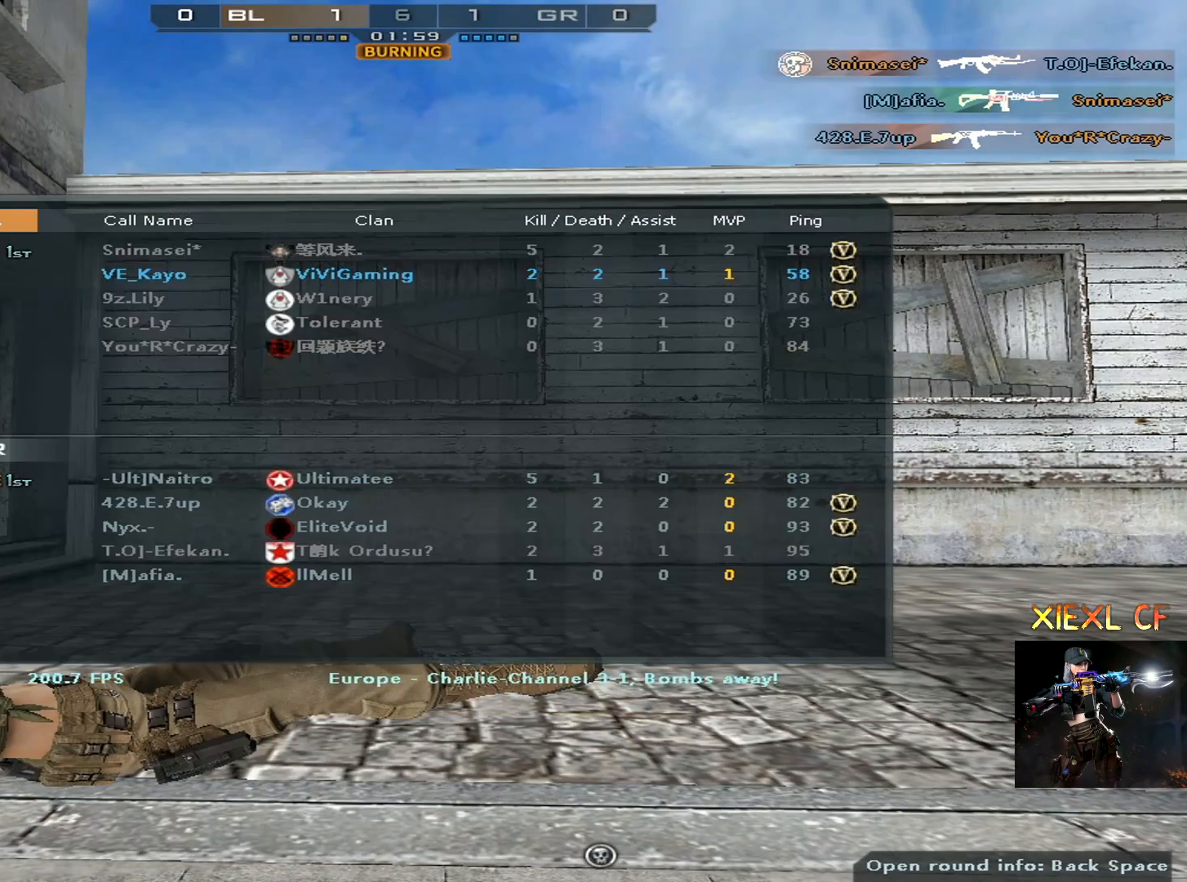
{"keys": [], "mouse": [], "events": [[34, "e", "down"], [134, "e", "up"], [234, "e", "down"], [317, "e", "up"], [367, "e", "down"], [501, "e", "up"], [501, "tab", "up"]]}
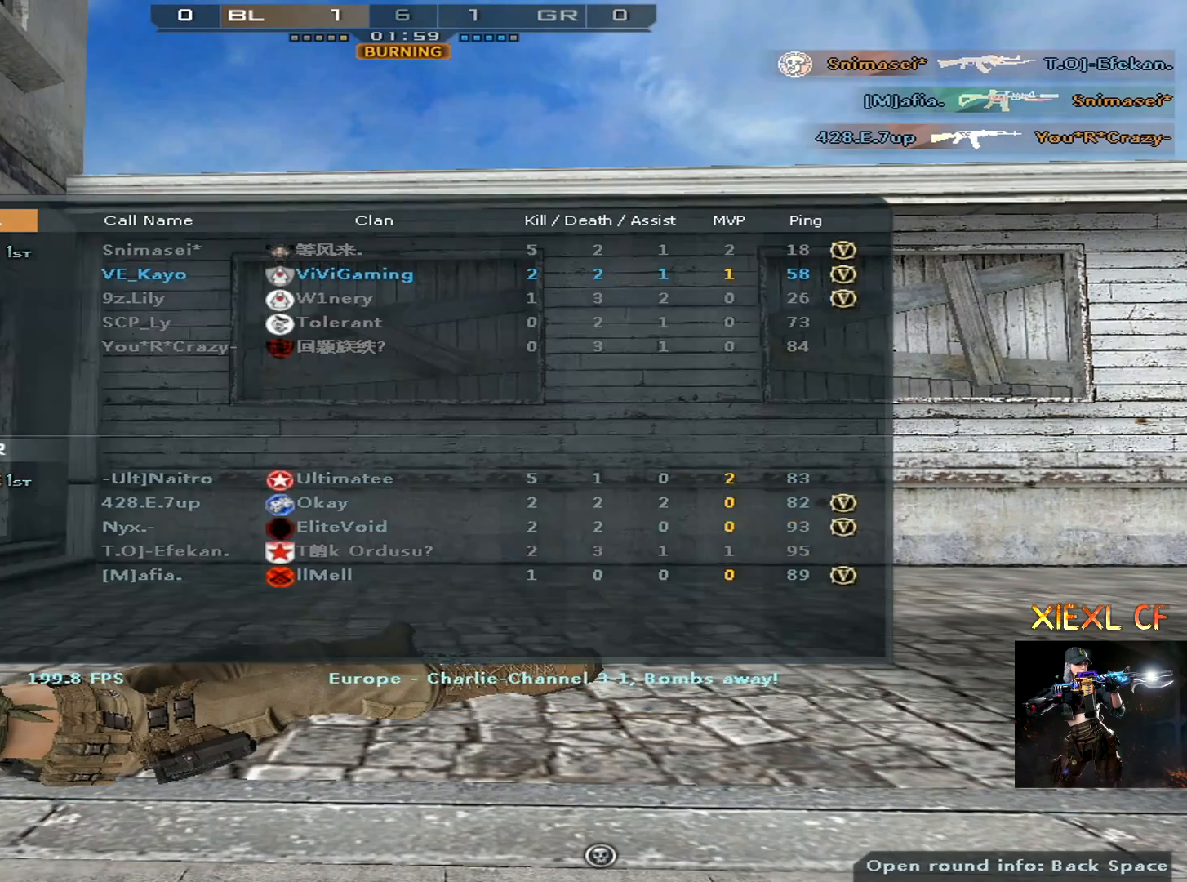
{"keys": ["q", "w"], "mouse": [], "events": [[200, "q", "down"], [233, "w", "down"], [283, "e", "down"], [333, "q", "up"], [333, "w", "up"], [434, "e", "up"], [484, "q", "down"], [484, "w", "down"]]}
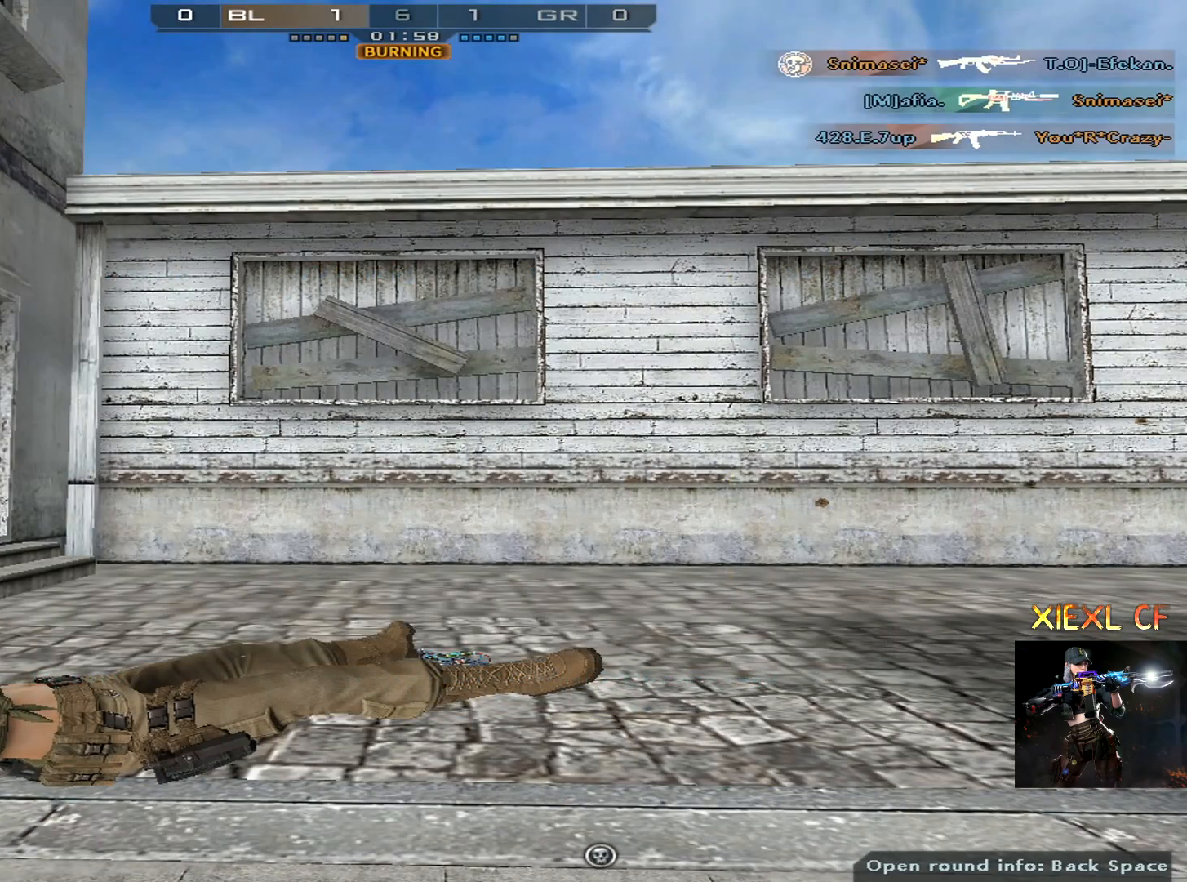
{"keys": ["a"], "mouse": [], "events": [[17, "e", "down"], [67, "q", "up"], [67, "w", "up"], [117, "e", "up"], [451, "s", "down"], [484, "a", "down"], [484, "s", "up"]]}
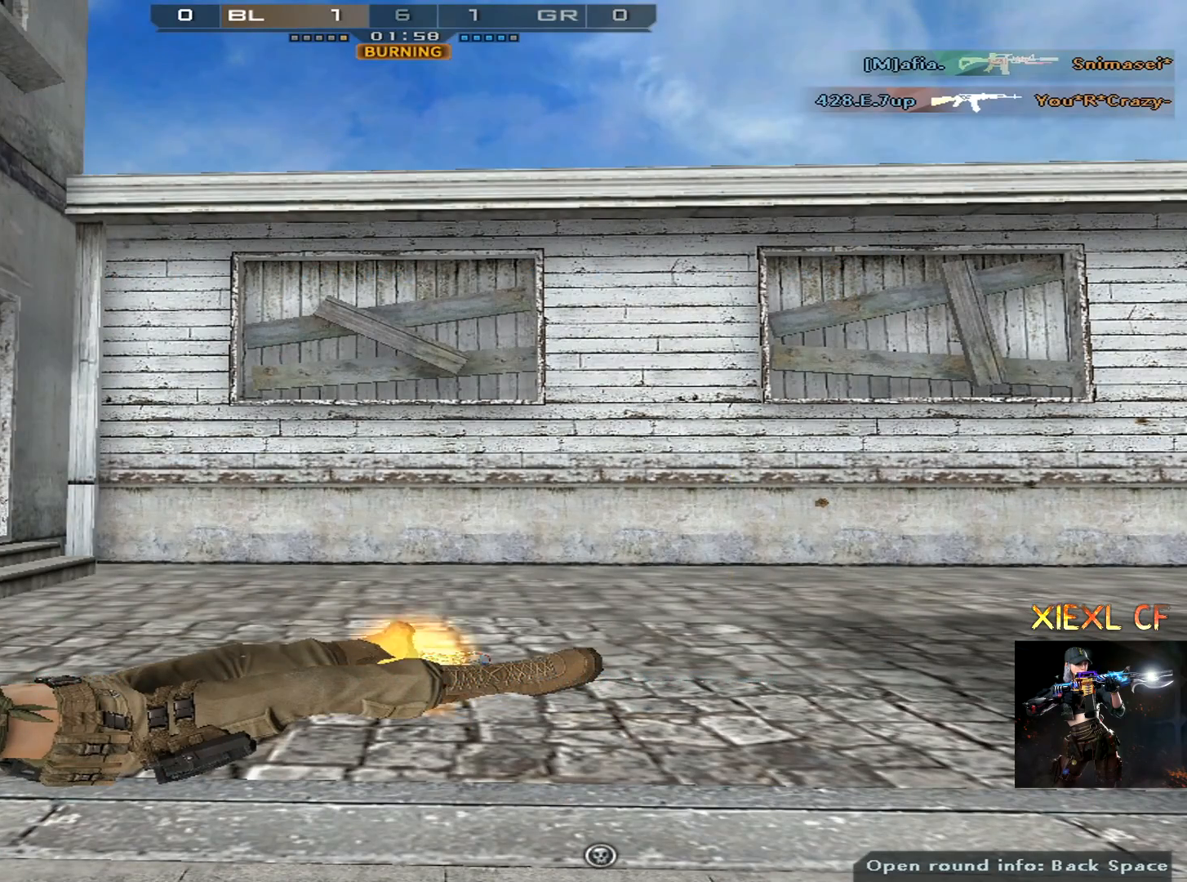
{"keys": ["f"], "mouse": [], "events": [[33, "s", "down"], [83, "f", "down"], [133, "a", "up"], [133, "s", "up"], [233, "f", "up"], [317, "s", "down"], [367, "a", "down"], [417, "f", "down"], [467, "a", "up"], [467, "s", "up"]]}
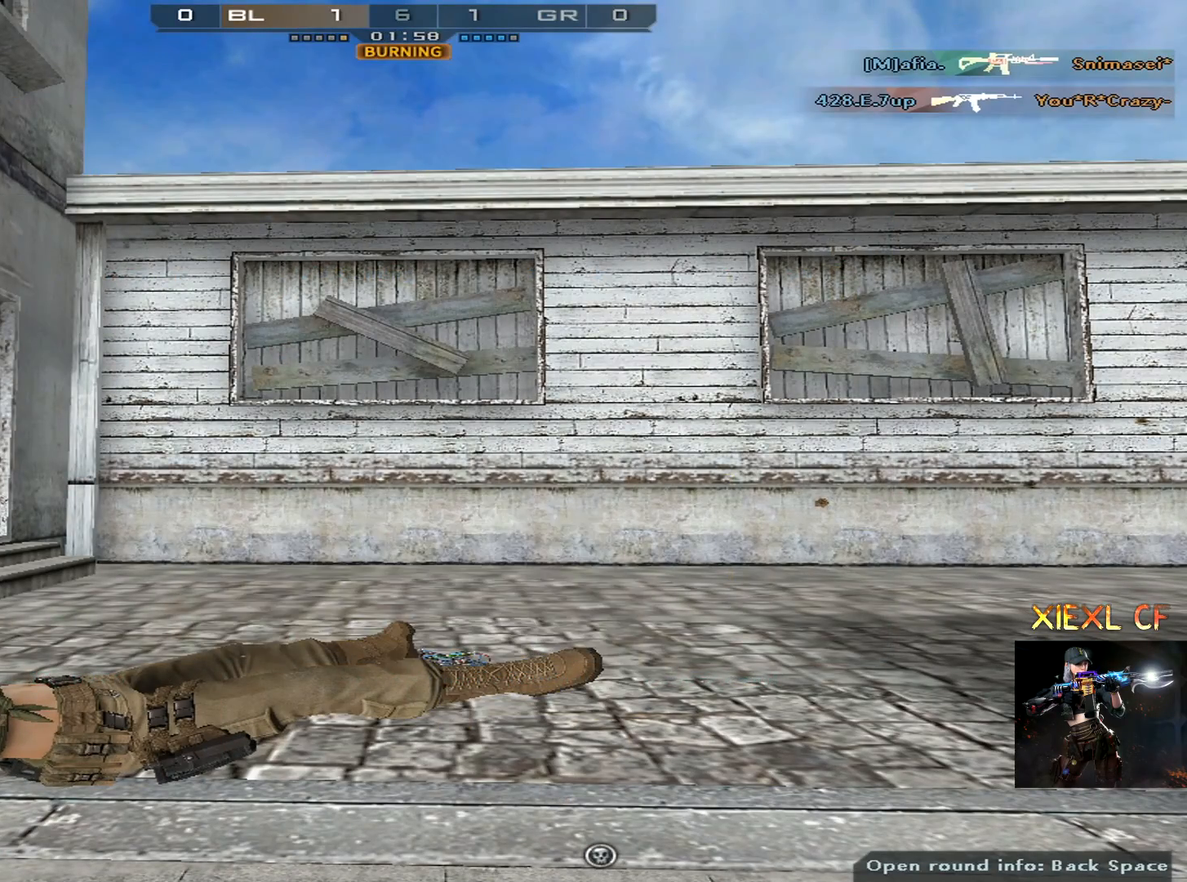
{"keys": ["a", "d", "f", "s"], "mouse": [], "events": [[50, "f", "up"], [150, "a", "down"], [150, "s", "down"], [201, "d", "down"], [201, "f", "down"], [251, "a", "up"], [251, "d", "up"], [251, "s", "up"], [334, "f", "up"], [434, "a", "down"], [434, "s", "down"], [484, "d", "down"], [484, "f", "down"]]}
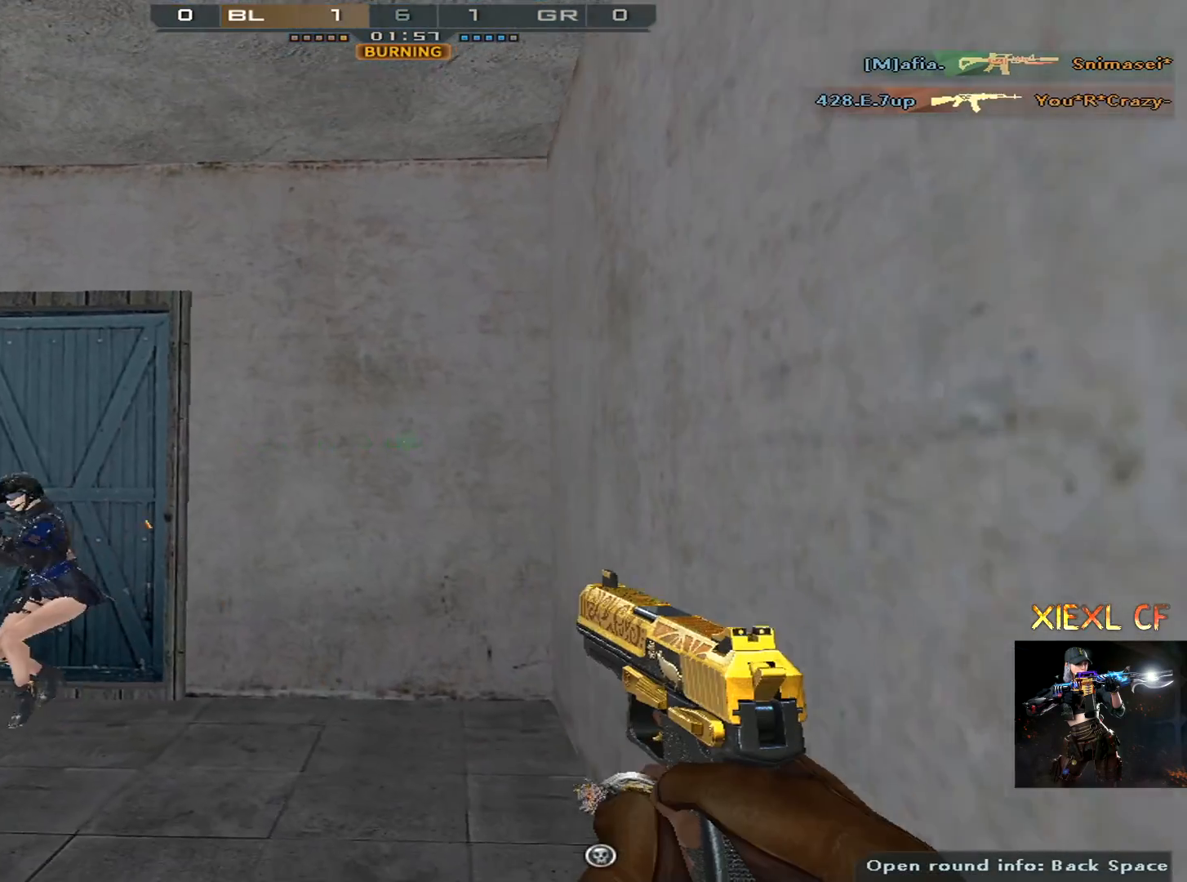
{"keys": [], "mouse": [], "events": [[16, "a", "up"], [16, "d", "up"], [16, "s", "up"], [67, "f", "up"], [267, "a", "down"], [267, "s", "down"], [300, "d", "down"], [350, "a", "up"], [350, "f", "down"], [350, "s", "up"], [400, "d", "up"], [450, "f", "up"]]}
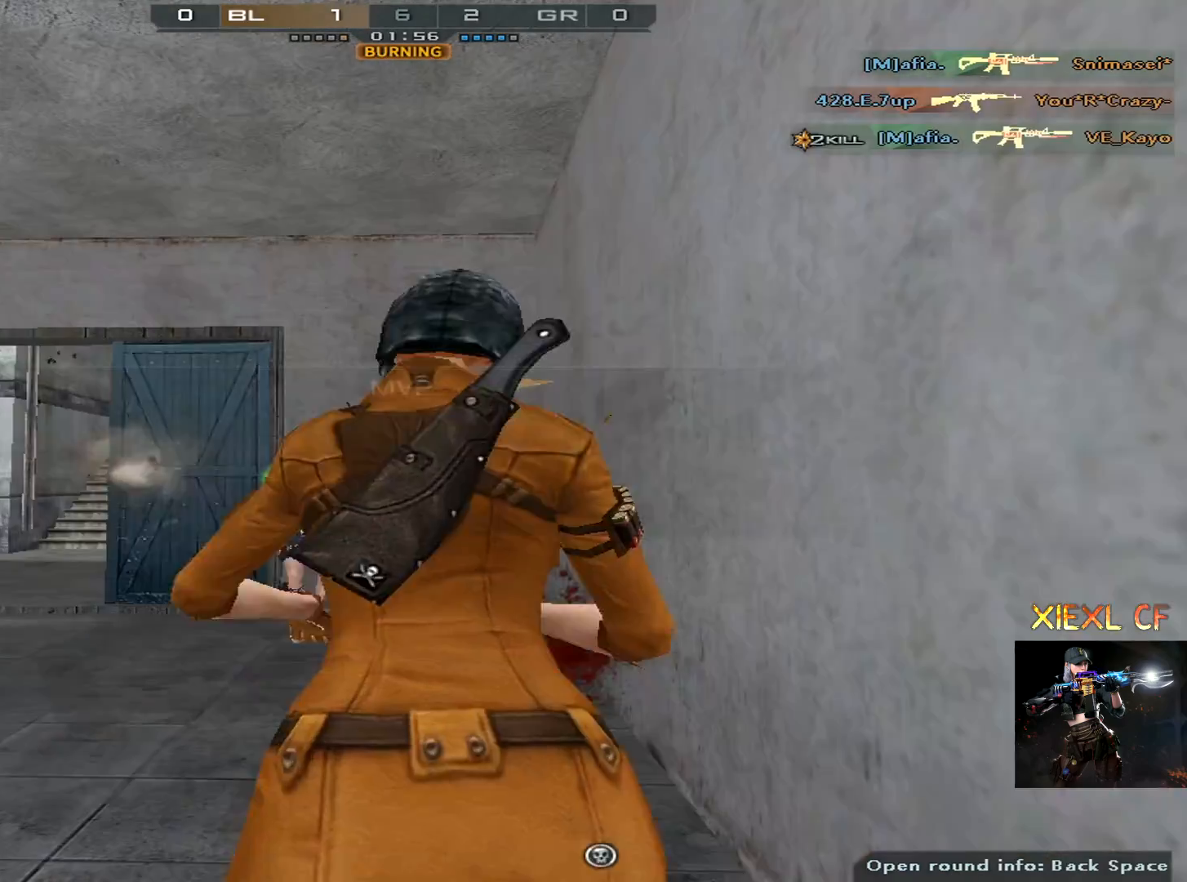
{"keys": [], "mouse": [], "events": []}
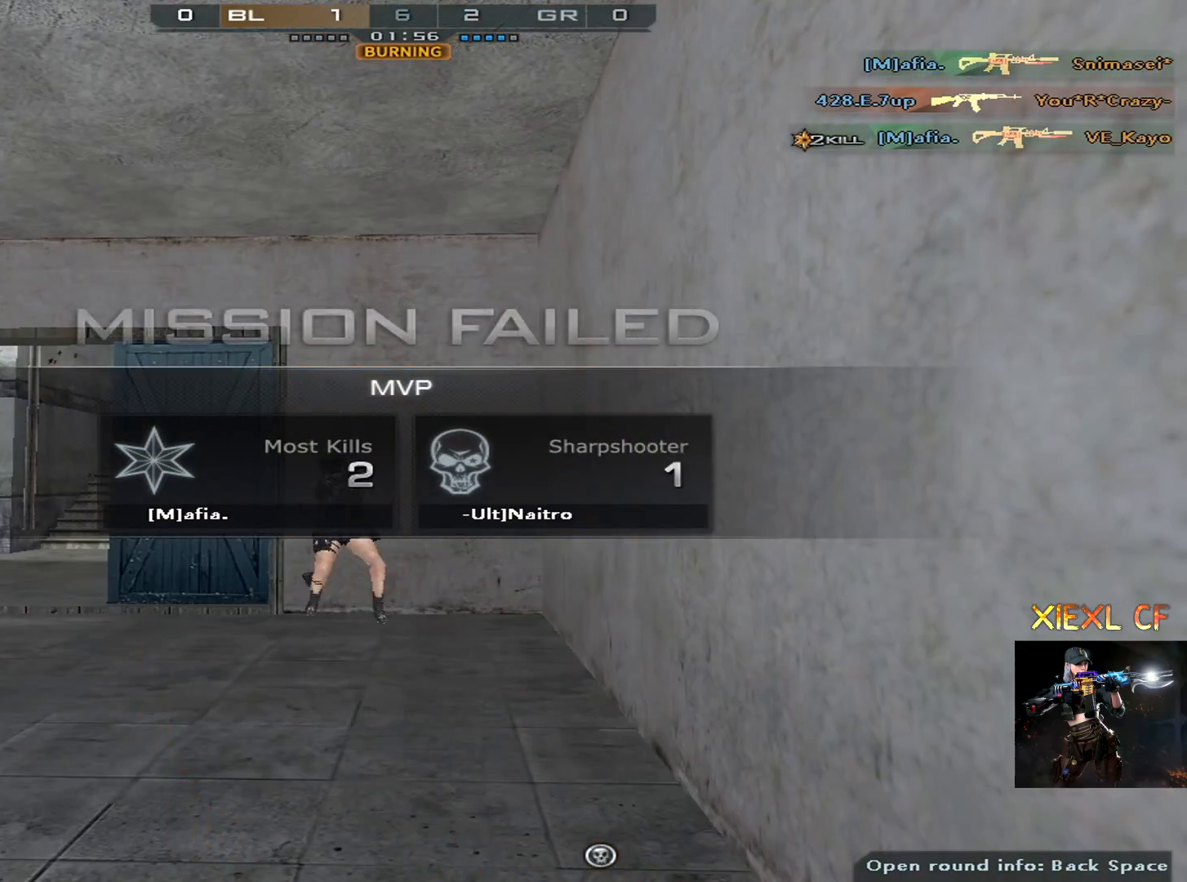
{"keys": [], "mouse": [], "events": [[50, "a", "down"], [100, "s", "down"], [150, "d", "down"], [150, "f", "down"], [200, "s", "up"], [233, "d", "up"], [283, "a", "up"], [333, "f", "up"]]}
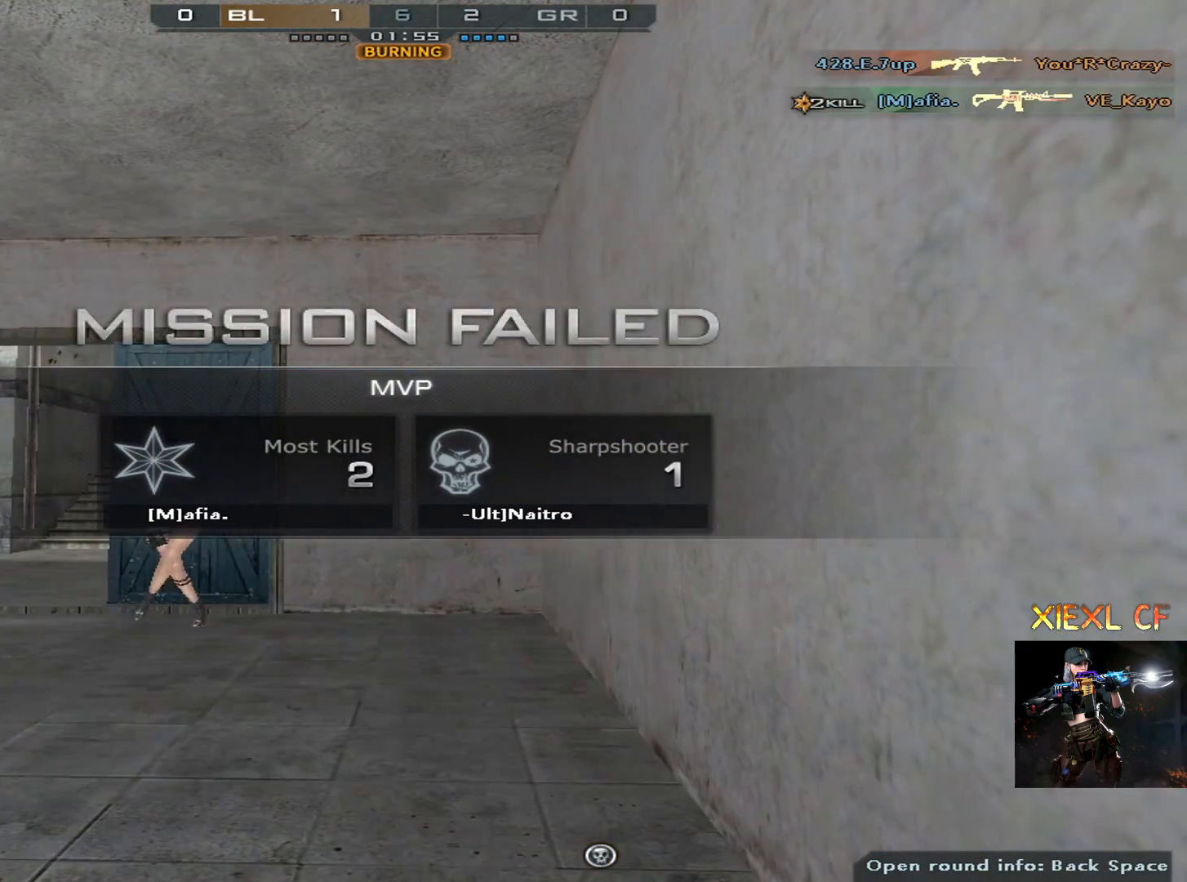
{"keys": ["tab"], "mouse": [], "events": [[67, "tab", "down"], [217, "e", "down"], [351, "e", "up"], [401, "e", "down"], [501, "e", "up"]]}
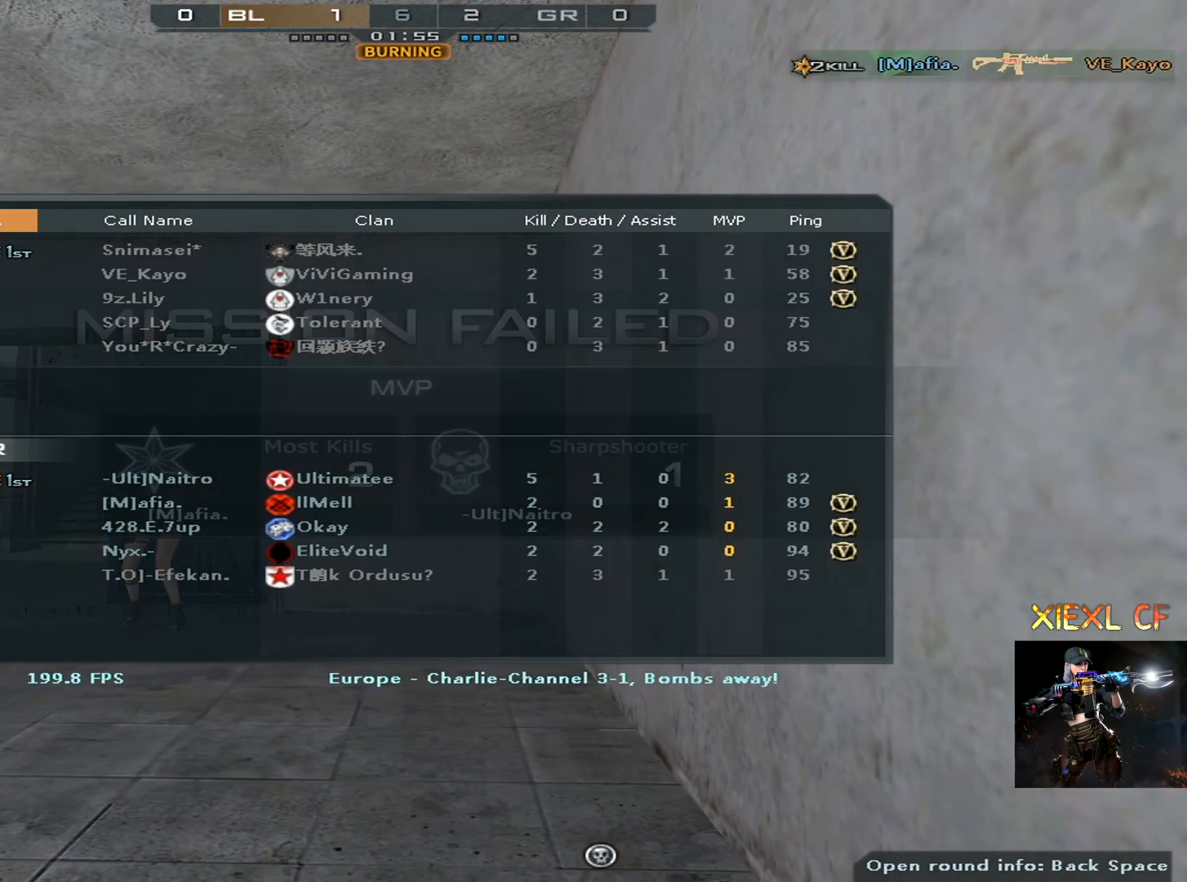
{"keys": [], "mouse": [], "events": [[417, "tab", "up"]]}
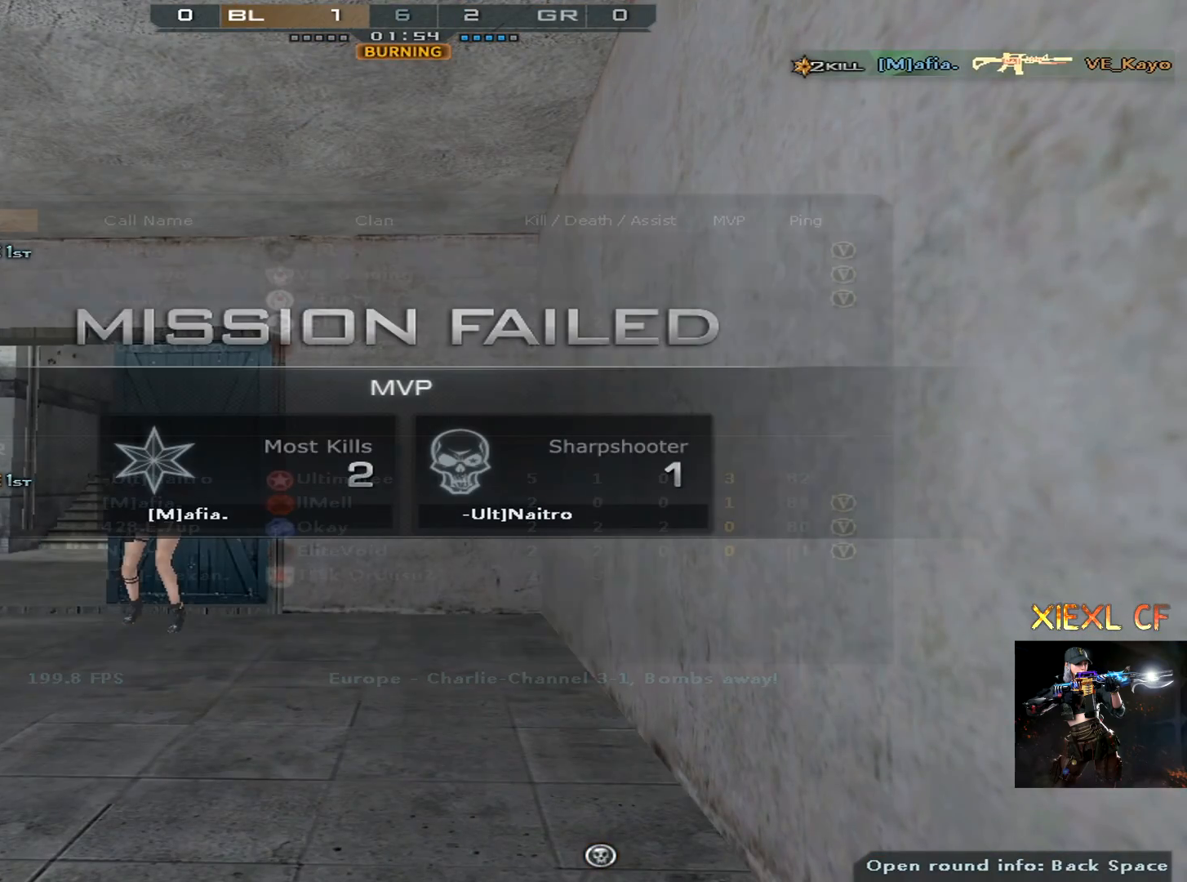
{"keys": [], "mouse": [], "events": []}
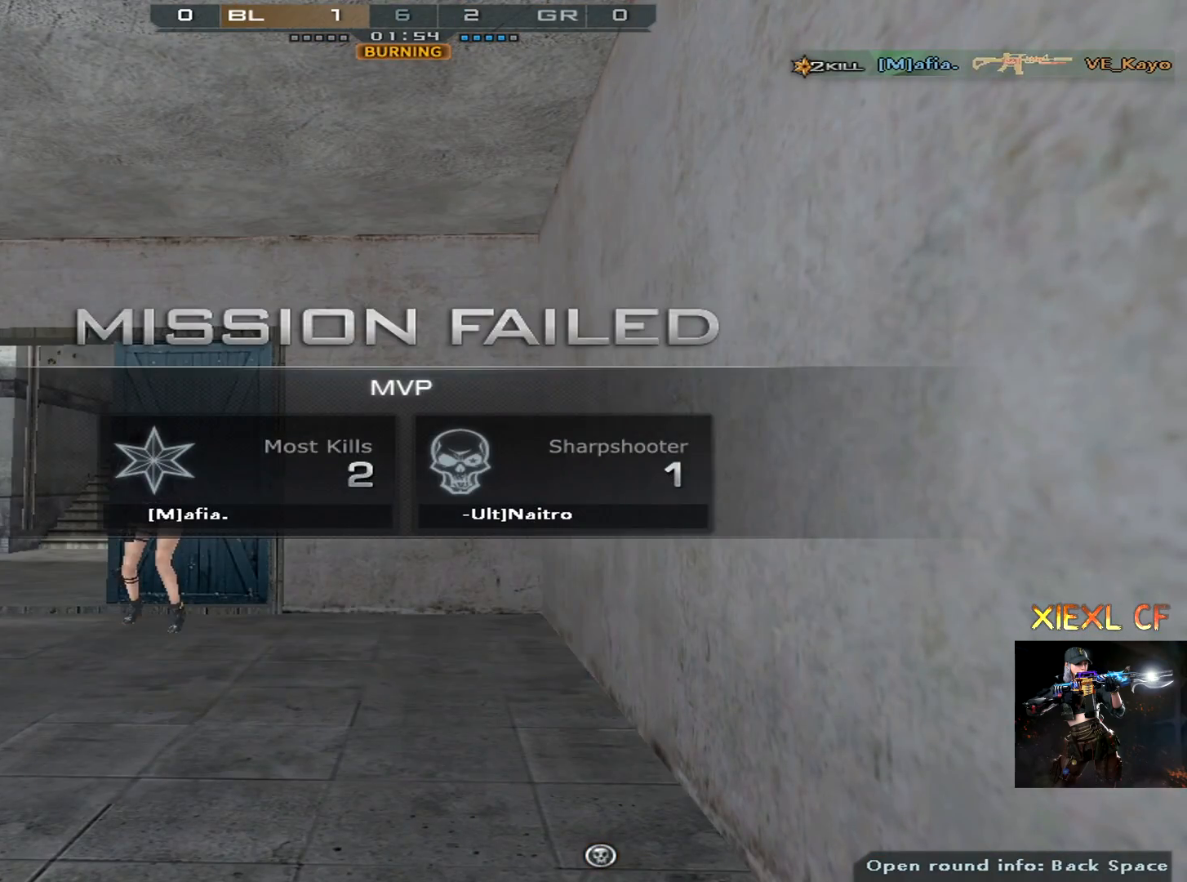
{"keys": ["a"], "mouse": [], "events": [[350, "a", "down"]]}
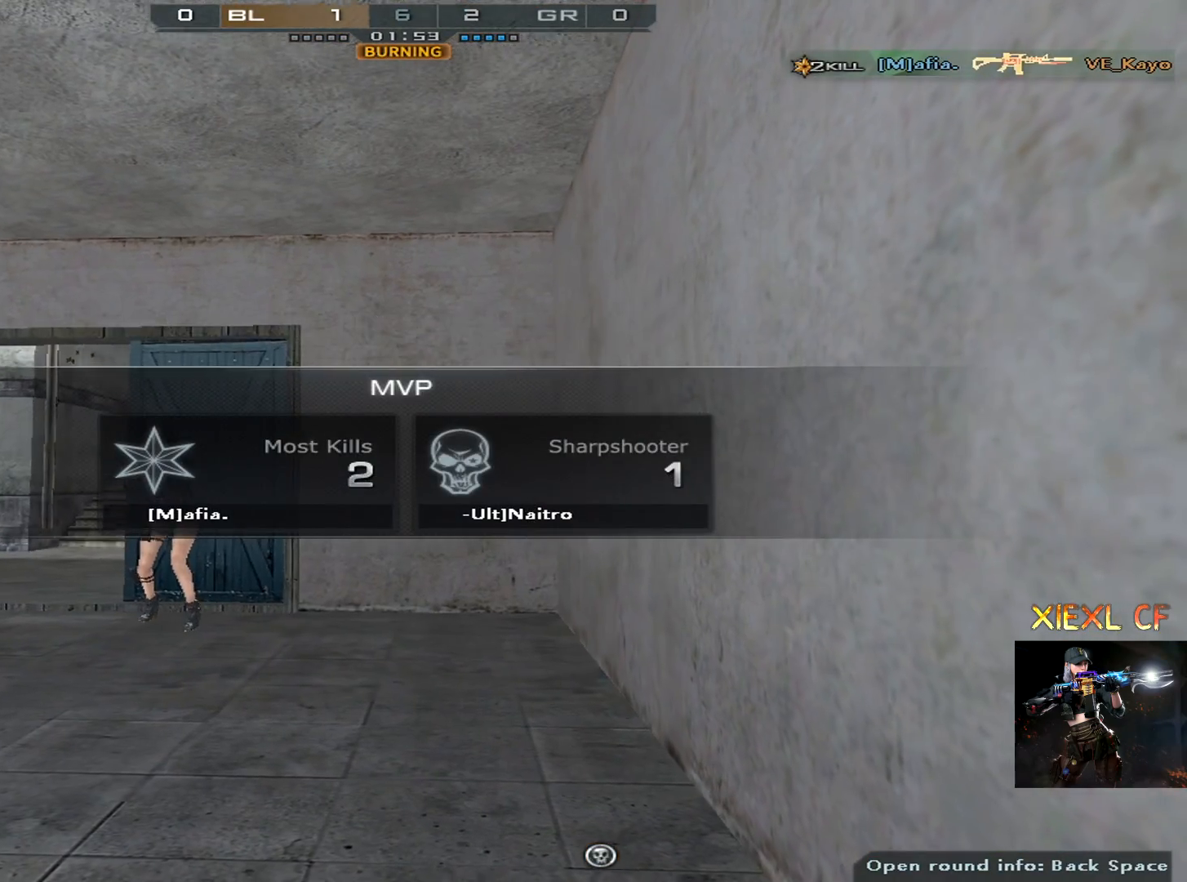
{"keys": ["a", "w"], "mouse": [], "events": [[34, "s", "down"], [134, "a", "up"], [184, "d", "down"], [267, "s", "up"], [367, "a", "down"], [367, "w", "down"], [467, "d", "up"]]}
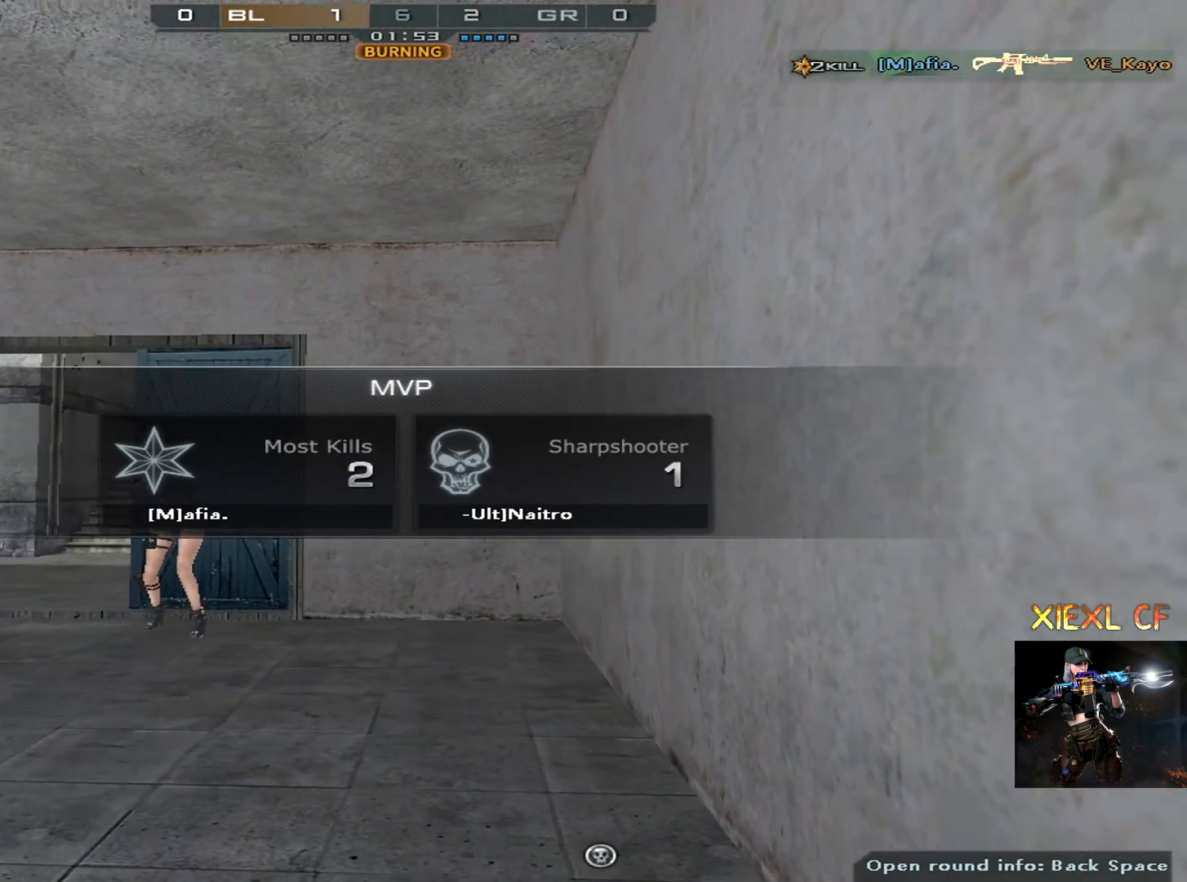
{"keys": ["a", "w"], "mouse": [], "events": [[50, "w", "up"], [150, "s", "down"], [267, "a", "up"], [267, "d", "down"], [367, "s", "up"], [467, "a", "down"], [467, "w", "down"], [500, "d", "up"]]}
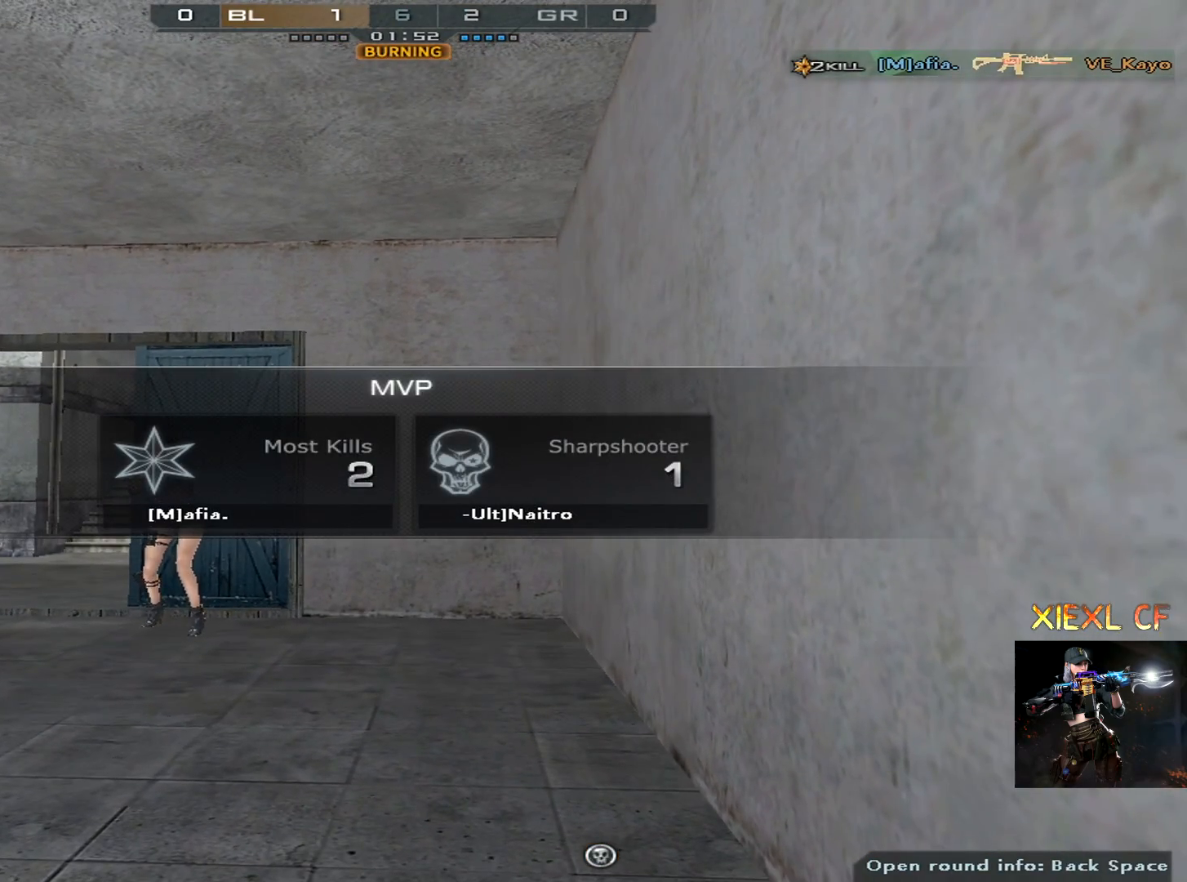
{"keys": ["tab"], "mouse": [], "events": [[100, "w", "up"], [150, "a", "up"], [434, "tab", "down"]]}
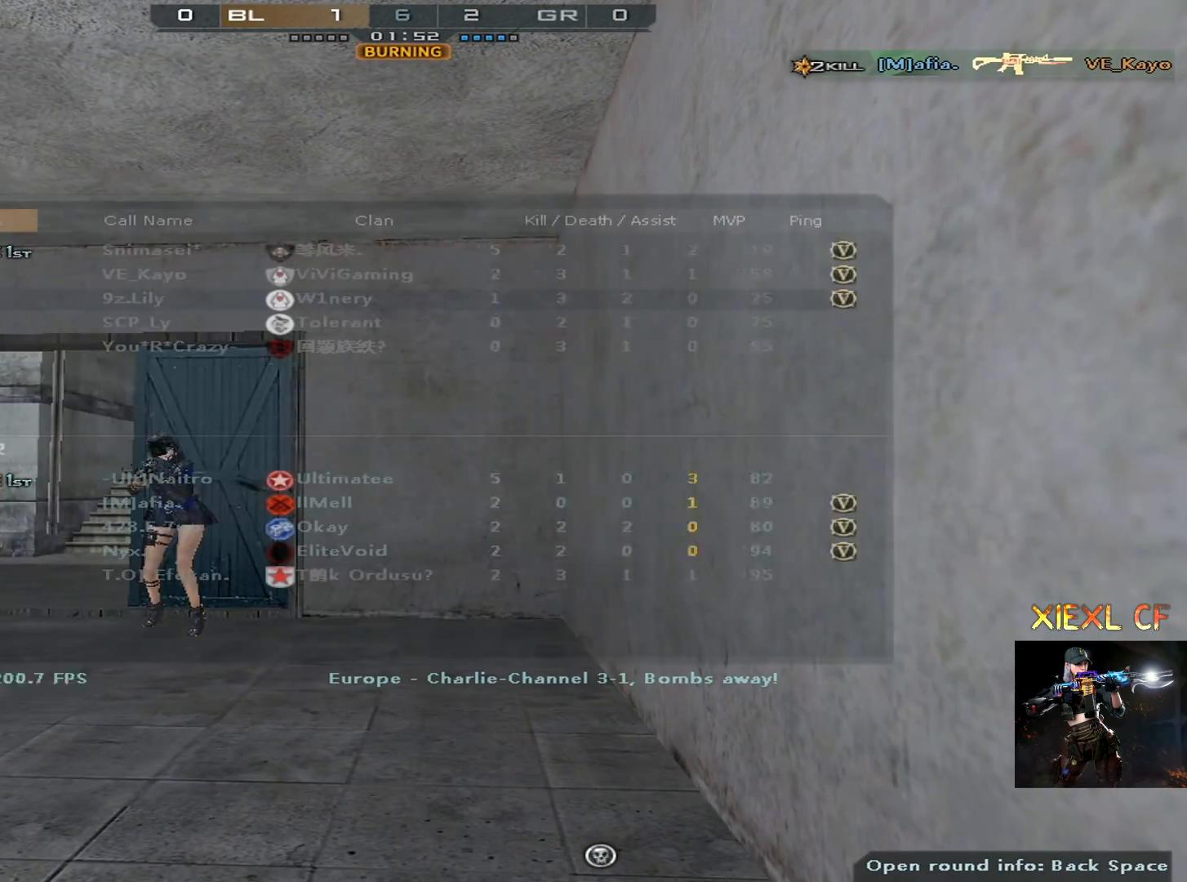
{"keys": ["tab"], "mouse": [], "events": []}